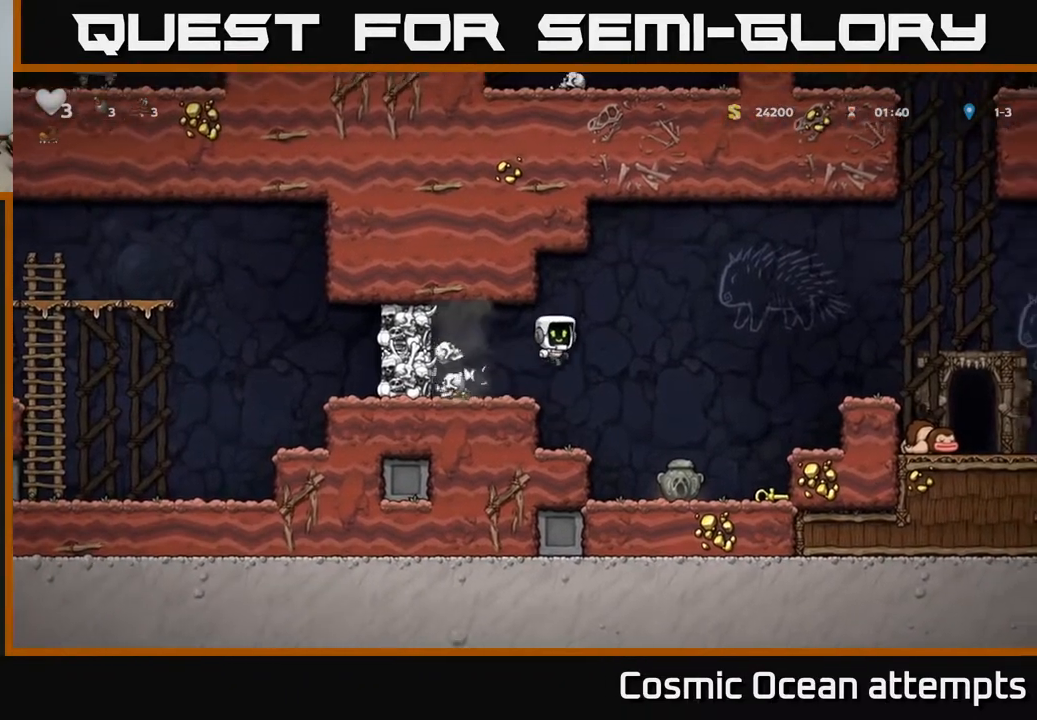
Gameplay with a controller (Xbox layout); each line is a JSON object with the inputs held at the frame after it. "events" lists button and stick changes between this image and that frame as [ms after this image, input, new state], when the widget could be followed in between.
{"buttons": ["DPAD_RIGHT"], "left_stick": "center", "right_stick": "center", "events": [[33, "A", "up"], [33, "DPAD_LEFT", "down"], [250, "X", "down"], [350, "X", "up"], [417, "DPAD_LEFT", "up"], [483, "DPAD_RIGHT", "down"]]}
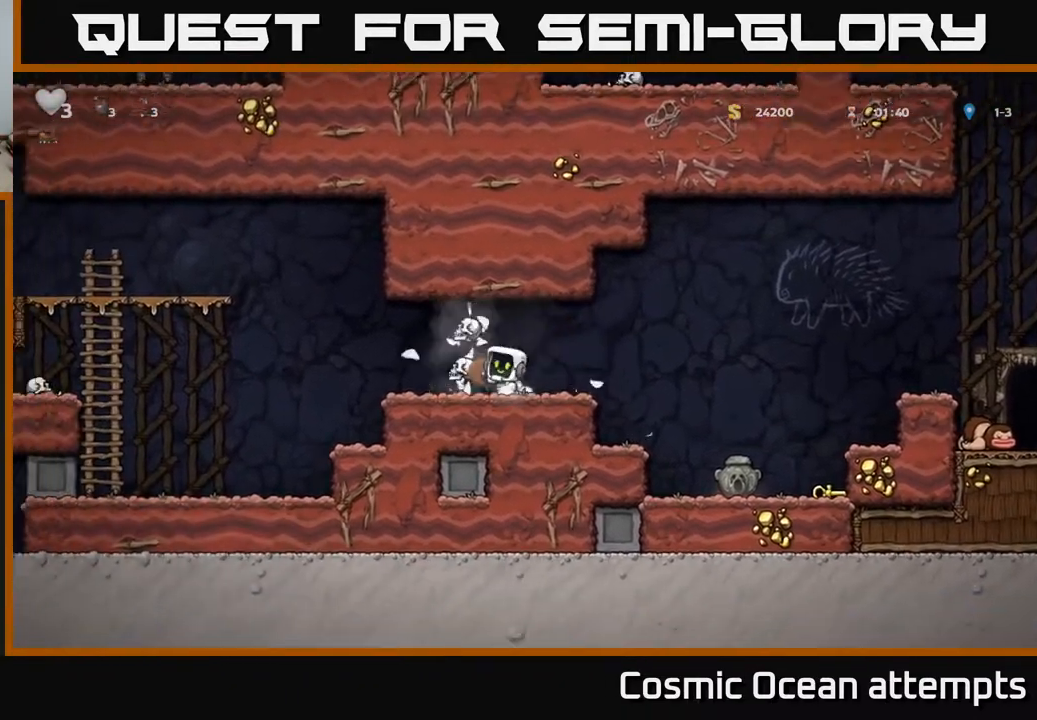
{"buttons": ["DPAD_RIGHT"], "left_stick": "center", "right_stick": "center", "events": [[167, "A", "down"], [283, "A", "up"]]}
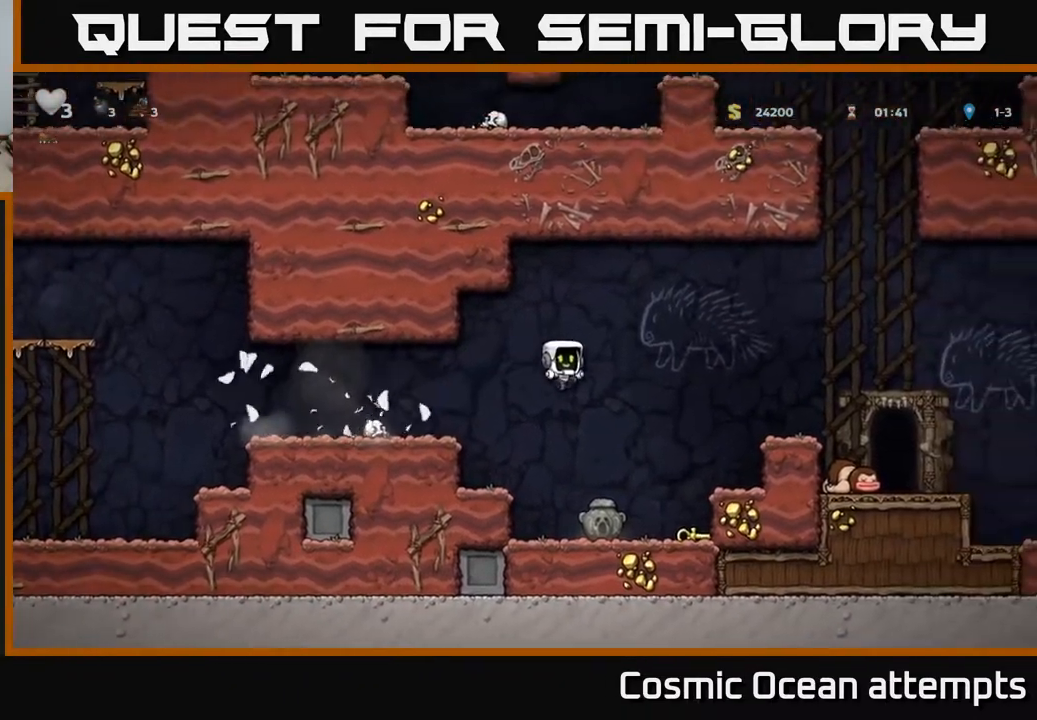
{"buttons": ["DPAD_DOWN"], "left_stick": "center", "right_stick": "center", "events": [[83, "DPAD_RIGHT", "up"], [300, "DPAD_RIGHT", "down"], [350, "DPAD_DOWN", "down"], [417, "DPAD_RIGHT", "up"]]}
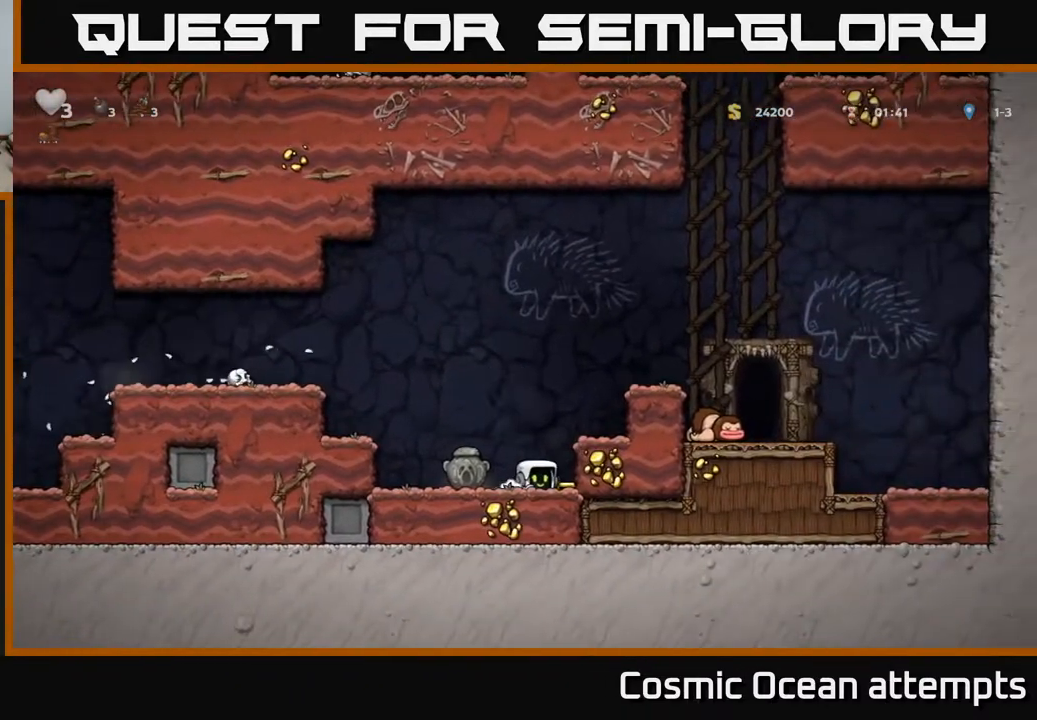
{"buttons": ["DPAD_LEFT"], "left_stick": "center", "right_stick": "center", "events": [[67, "X", "down"], [183, "X", "up"], [200, "DPAD_LEFT", "down"], [217, "DPAD_DOWN", "up"], [250, "A", "down"], [483, "A", "up"]]}
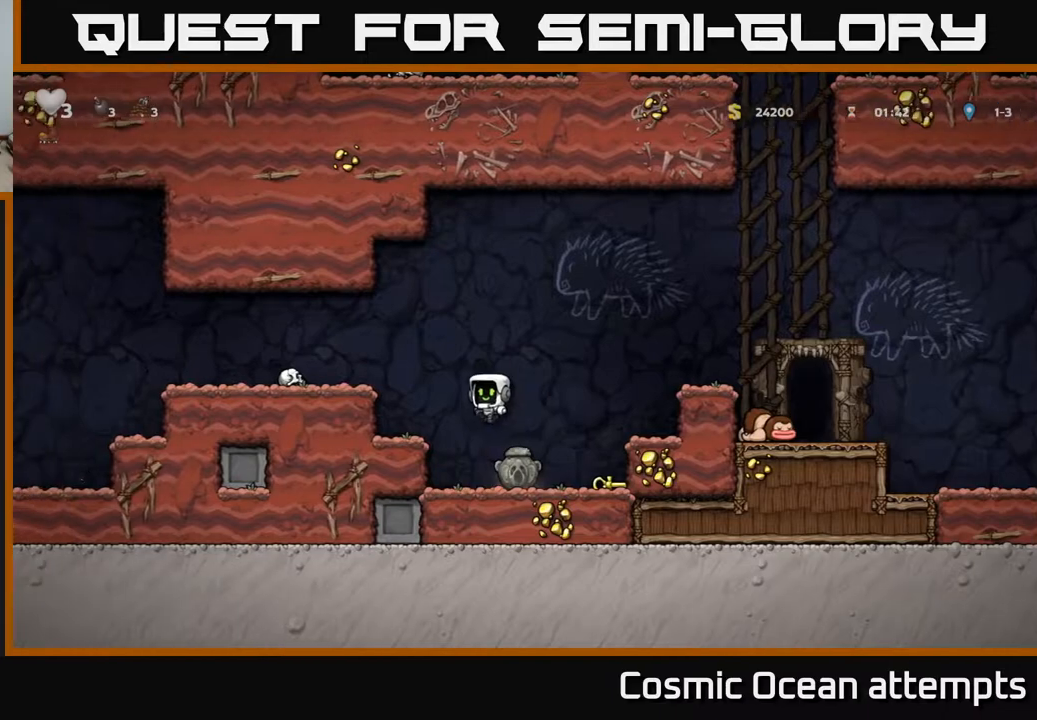
{"buttons": ["DPAD_RIGHT"], "left_stick": "center", "right_stick": "center", "events": [[133, "DPAD_LEFT", "up"], [217, "DPAD_RIGHT", "down"]]}
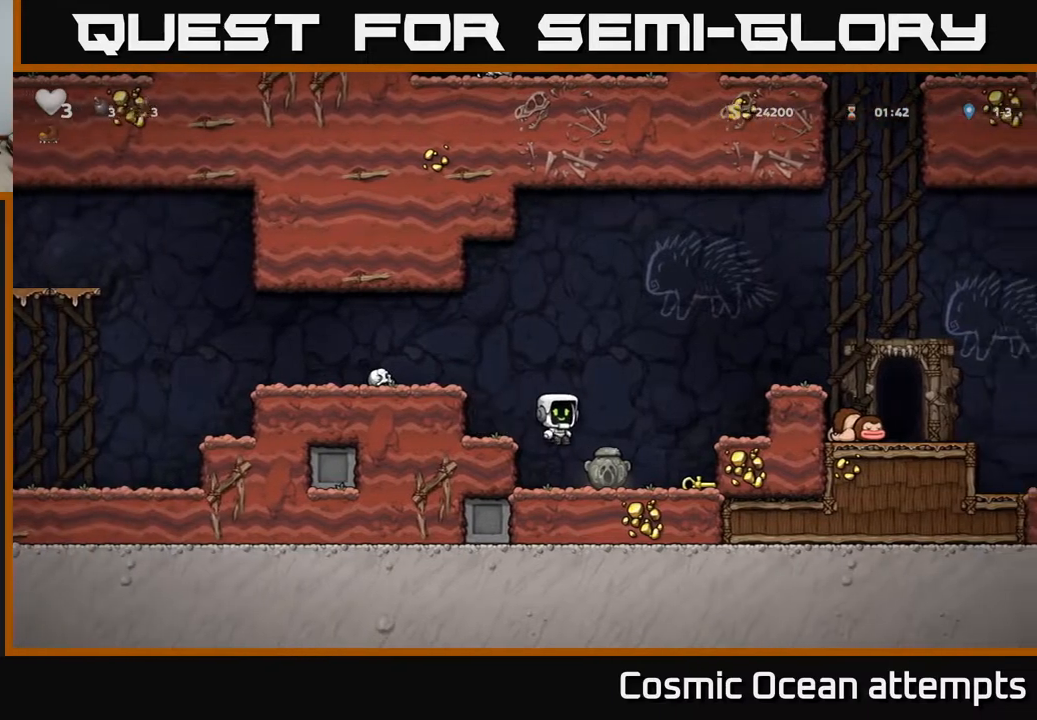
{"buttons": ["A", "DPAD_LEFT"], "left_stick": "center", "right_stick": "center", "events": [[250, "DPAD_DOWN", "down"], [267, "DPAD_RIGHT", "up"], [367, "X", "down"], [417, "DPAD_LEFT", "down"], [450, "DPAD_DOWN", "up"], [500, "A", "down"], [500, "X", "up"]]}
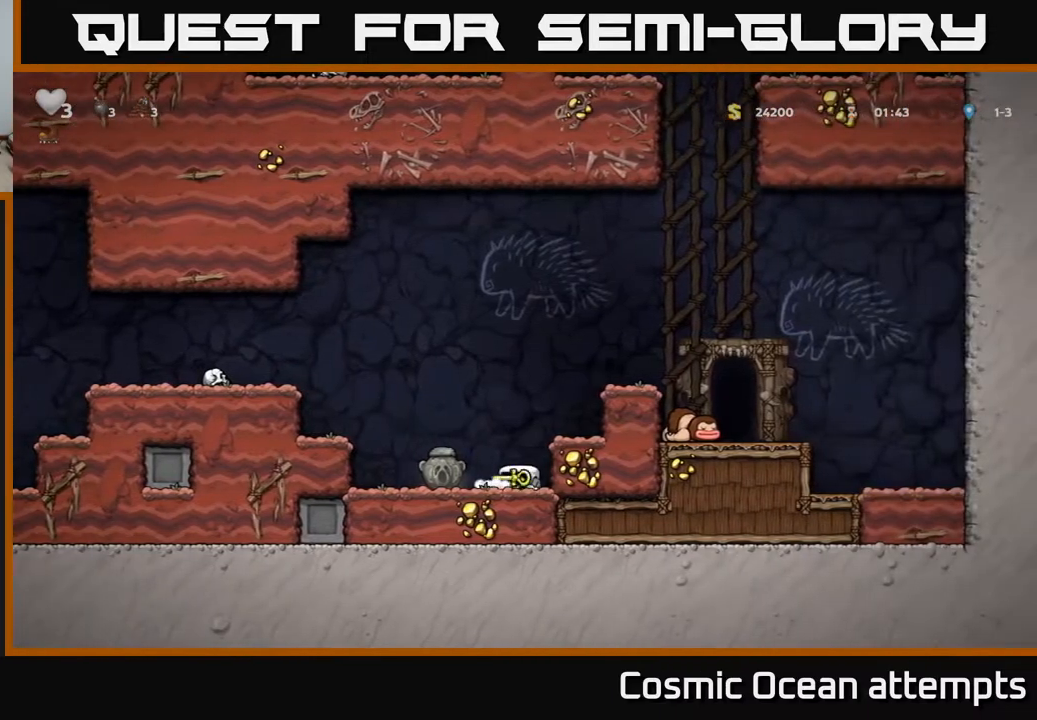
{"buttons": ["A", "DPAD_LEFT"], "left_stick": "center", "right_stick": "center", "events": [[200, "A", "up"], [467, "A", "down"]]}
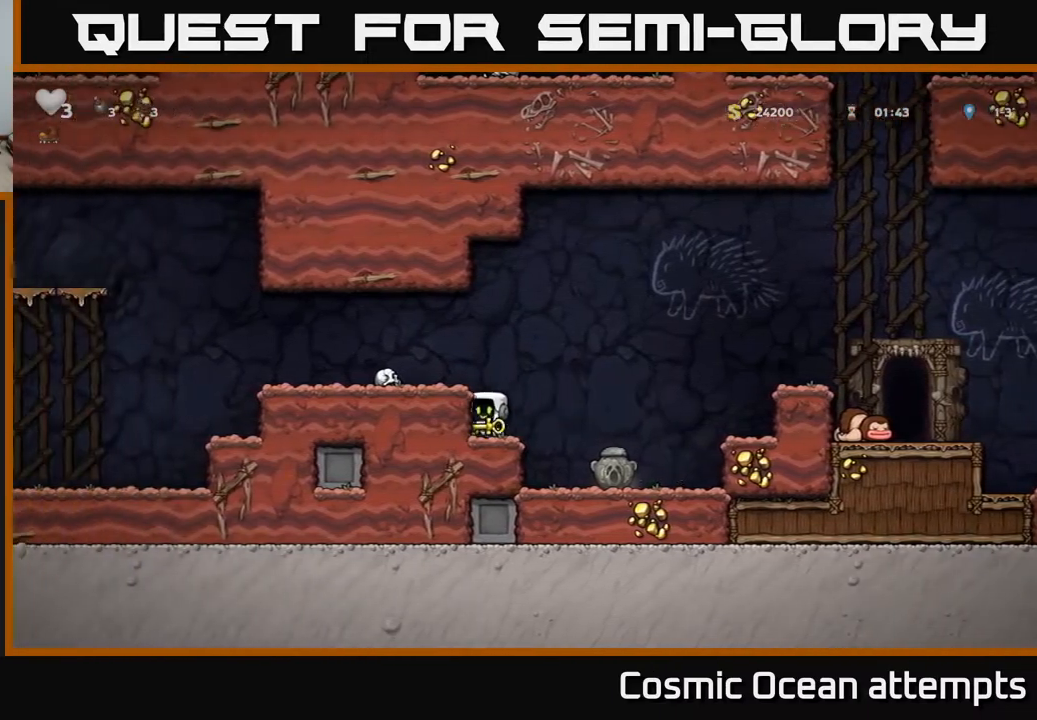
{"buttons": ["DPAD_LEFT"], "left_stick": "center", "right_stick": "center", "events": [[100, "A", "up"]]}
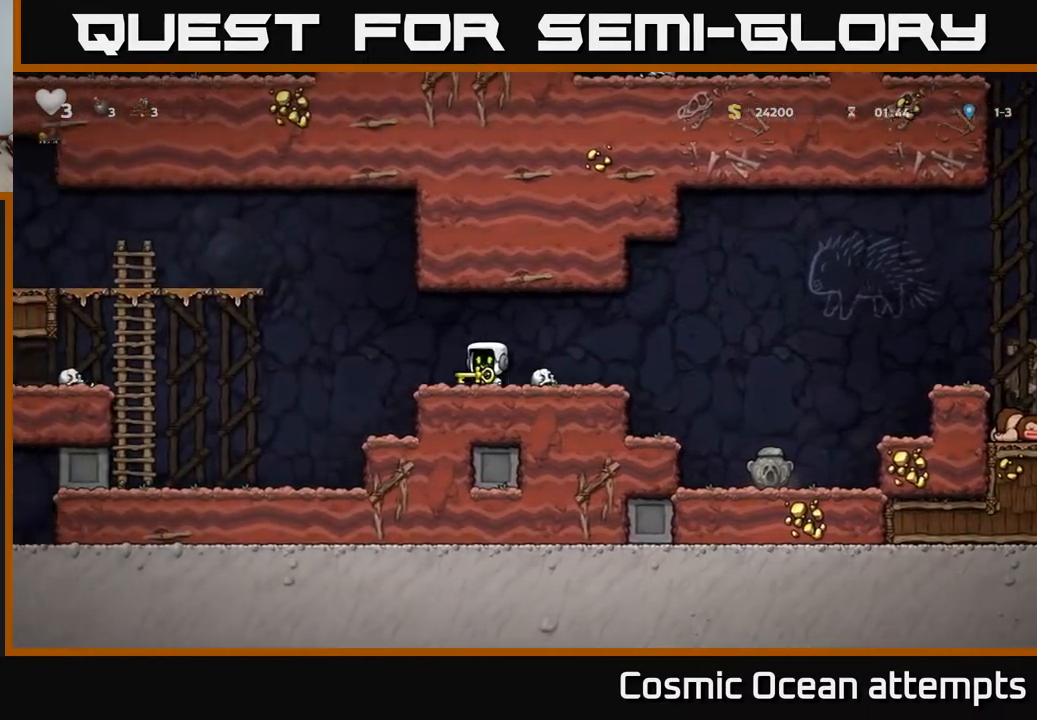
{"buttons": ["A", "DPAD_LEFT"], "left_stick": "center", "right_stick": "center", "events": [[133, "A", "down"]]}
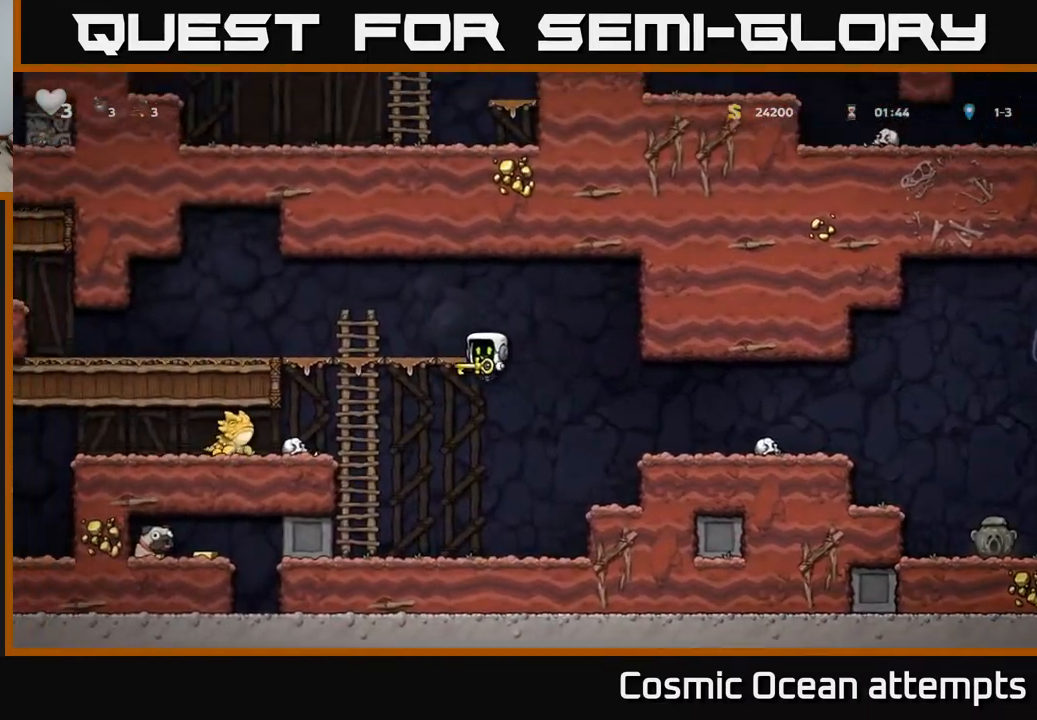
{"buttons": ["A", "DPAD_UP"], "left_stick": "center", "right_stick": "center", "events": [[67, "A", "up"], [133, "DPAD_UP", "down"], [150, "DPAD_LEFT", "up"], [350, "A", "down"]]}
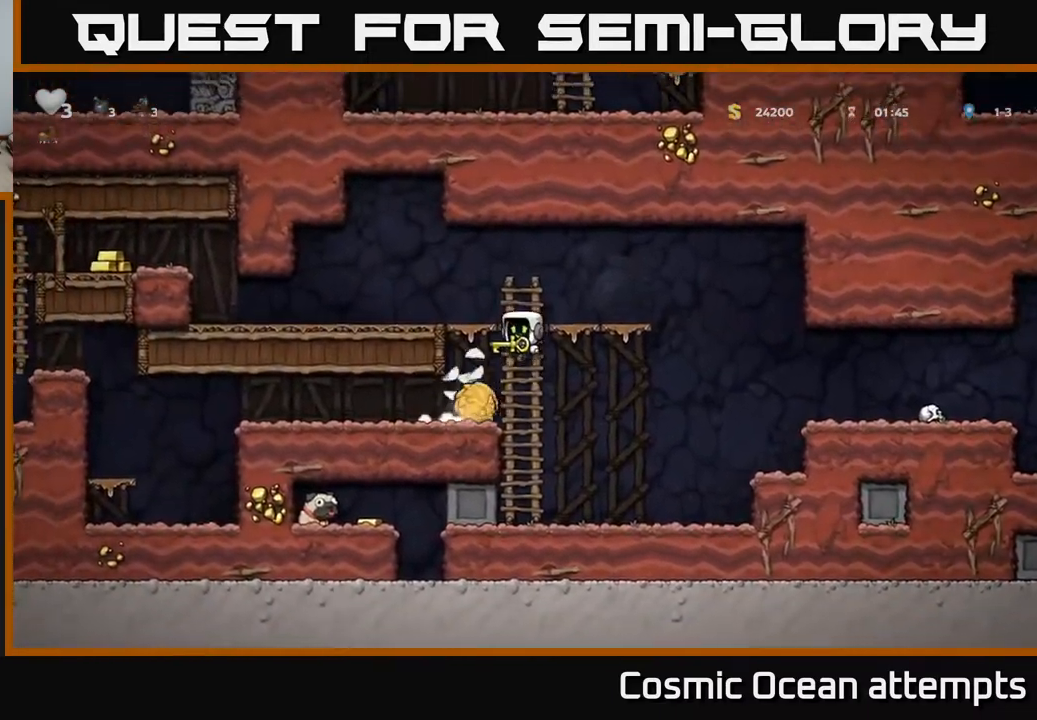
{"buttons": ["A", "DPAD_LEFT"], "left_stick": "center", "right_stick": "center", "events": [[67, "A", "up"], [333, "DPAD_UP", "up"], [500, "A", "down"], [500, "DPAD_LEFT", "down"]]}
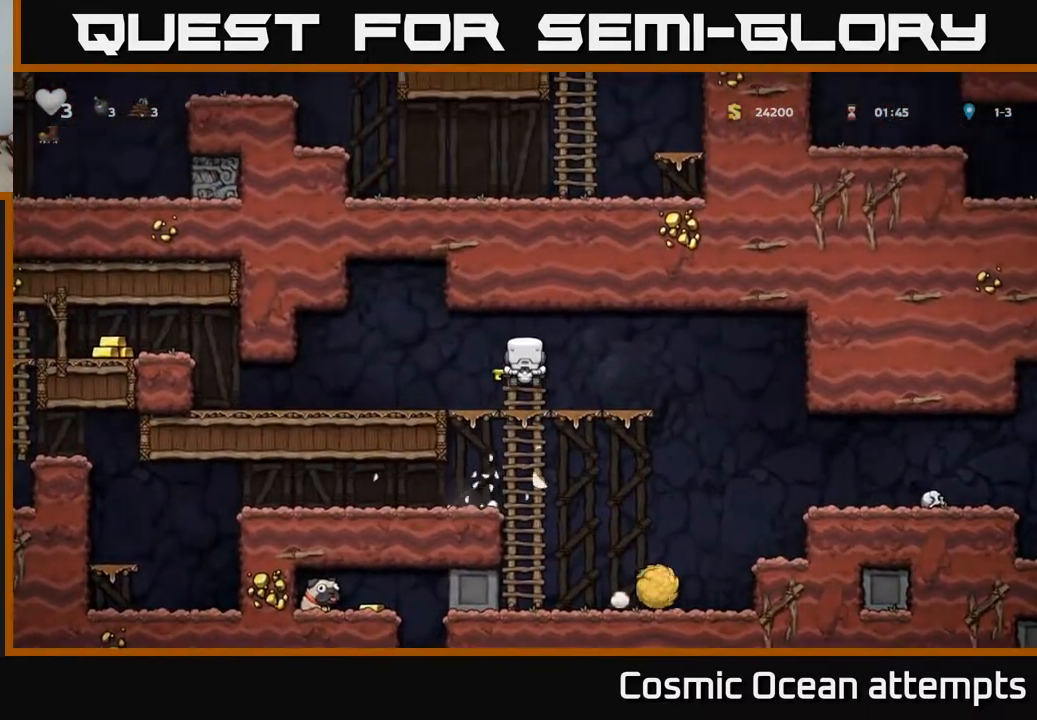
{"buttons": ["DPAD_LEFT"], "left_stick": "center", "right_stick": "center", "events": [[67, "A", "up"]]}
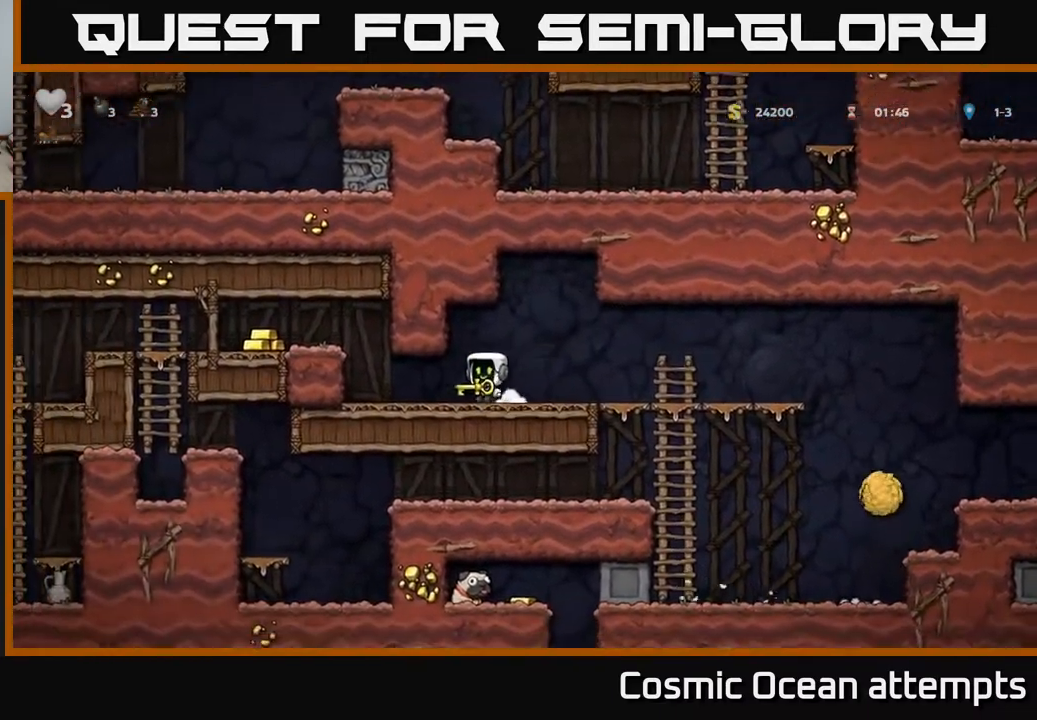
{"buttons": ["DPAD_LEFT"], "left_stick": "center", "right_stick": "center", "events": [[200, "A", "down"], [367, "A", "up"]]}
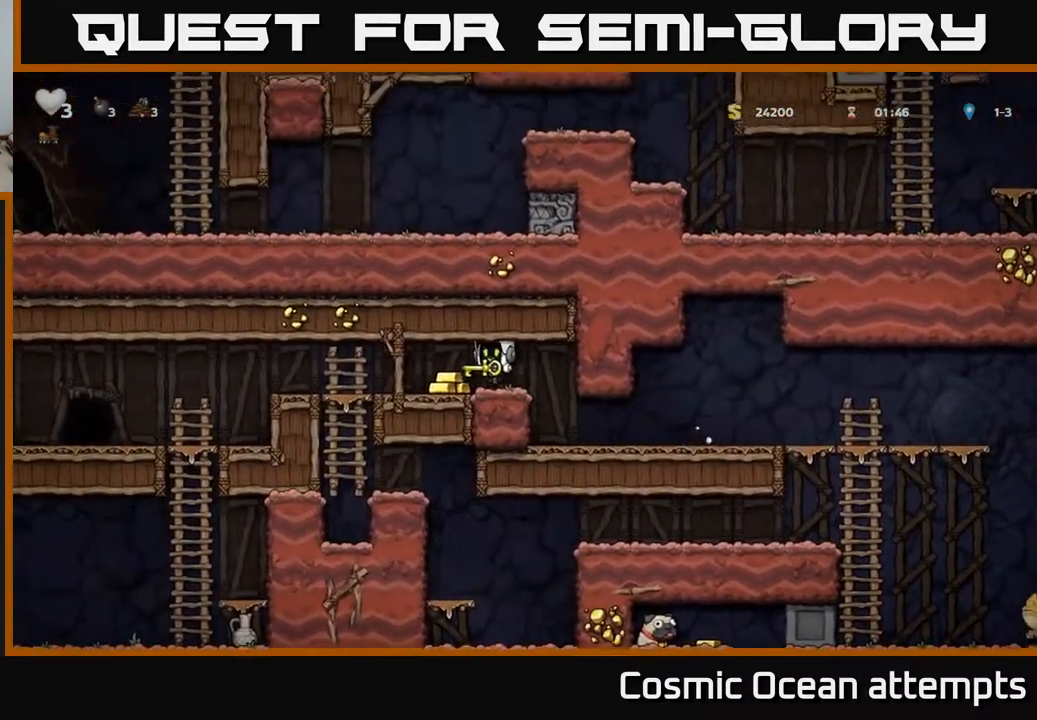
{"buttons": ["DPAD_LEFT"], "left_stick": "center", "right_stick": "center", "events": []}
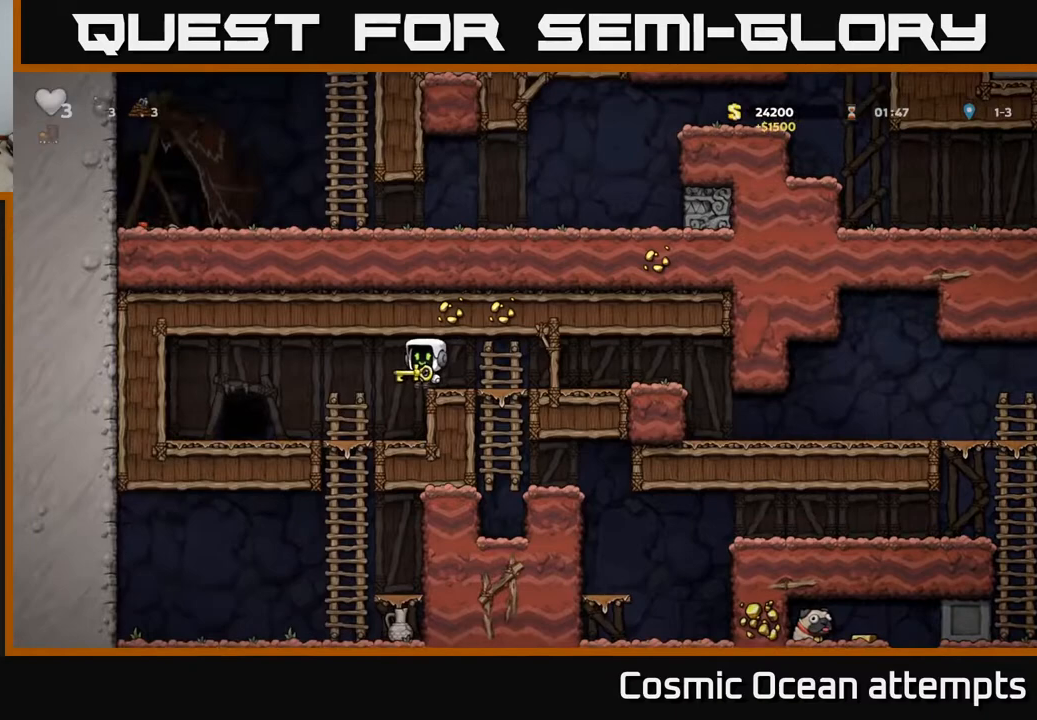
{"buttons": ["L2"], "left_stick": "center", "right_stick": "center", "events": [[350, "DPAD_LEFT", "up"], [450, "L2", "down"]]}
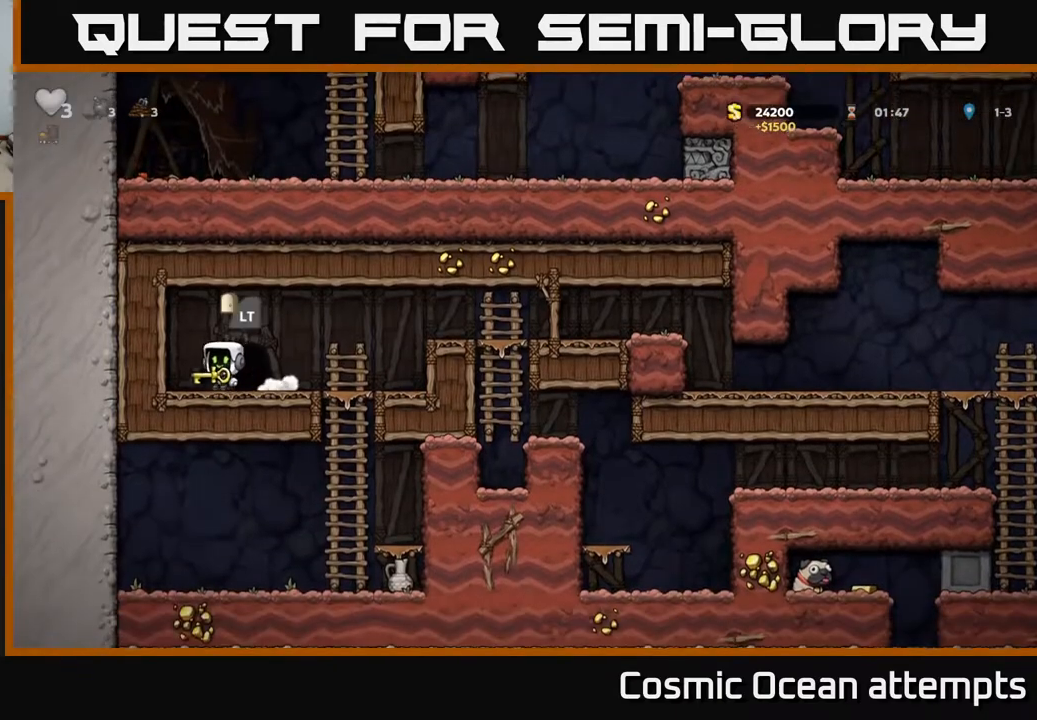
{"buttons": [], "left_stick": "center", "right_stick": "center", "events": [[50, "L2", "up"], [117, "L2", "down"], [233, "L2", "up"]]}
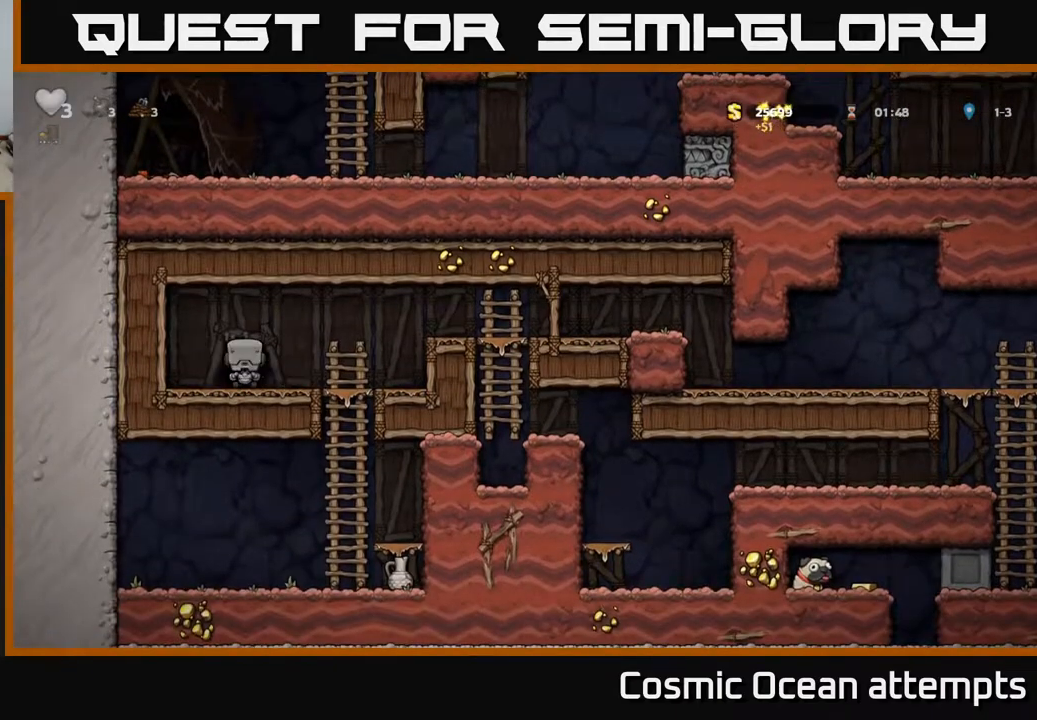
{"buttons": [], "left_stick": "center", "right_stick": "center", "events": []}
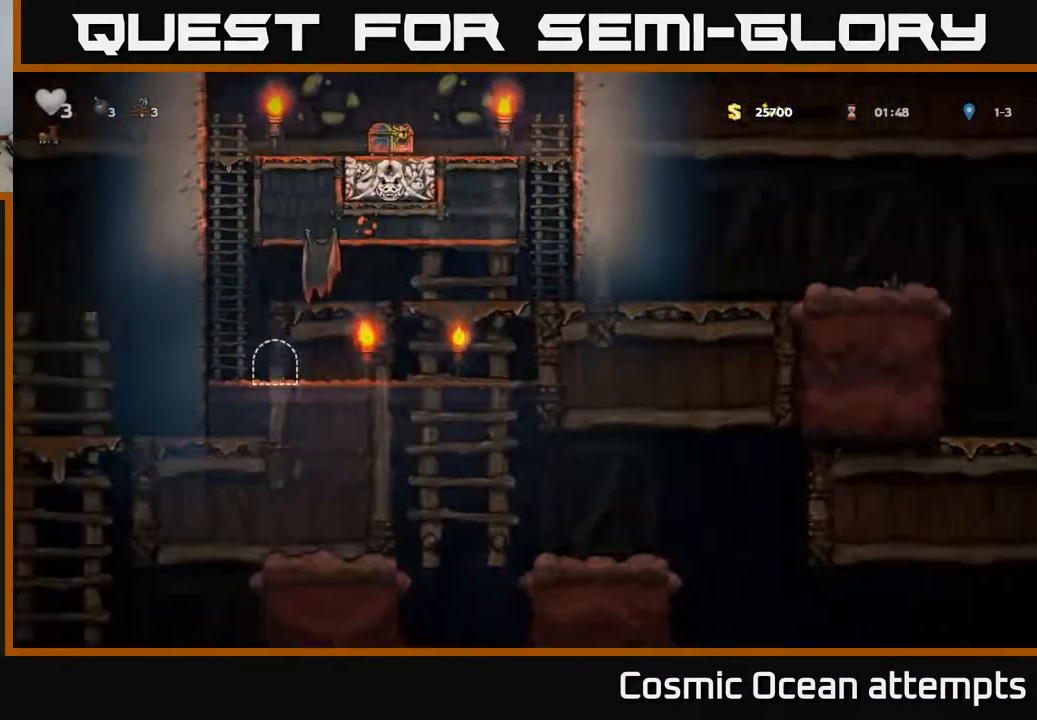
{"buttons": ["DPAD_LEFT"], "left_stick": "center", "right_stick": "center", "events": [[217, "DPAD_LEFT", "down"]]}
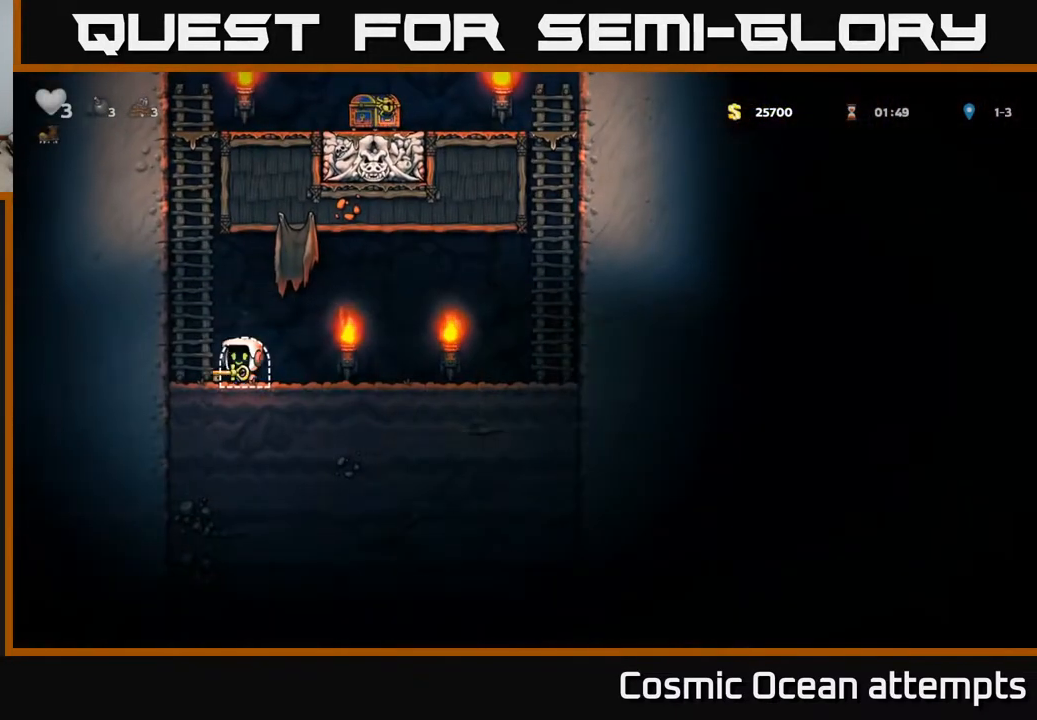
{"buttons": ["A", "DPAD_UP"], "left_stick": "center", "right_stick": "center", "events": [[117, "A", "down"], [200, "DPAD_UP", "down"], [250, "DPAD_LEFT", "up"], [283, "A", "up"], [383, "A", "down"]]}
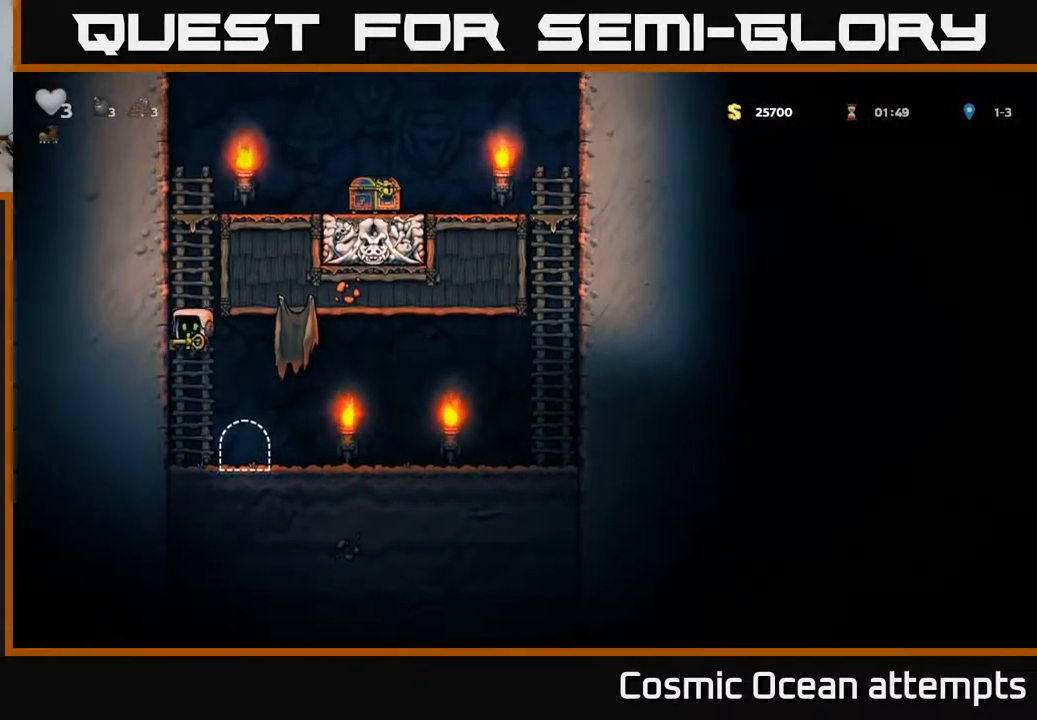
{"buttons": ["A", "DPAD_UP", "DPAD_RIGHT"], "left_stick": "center", "right_stick": "center", "events": [[50, "A", "up"], [450, "A", "down"], [500, "DPAD_RIGHT", "down"]]}
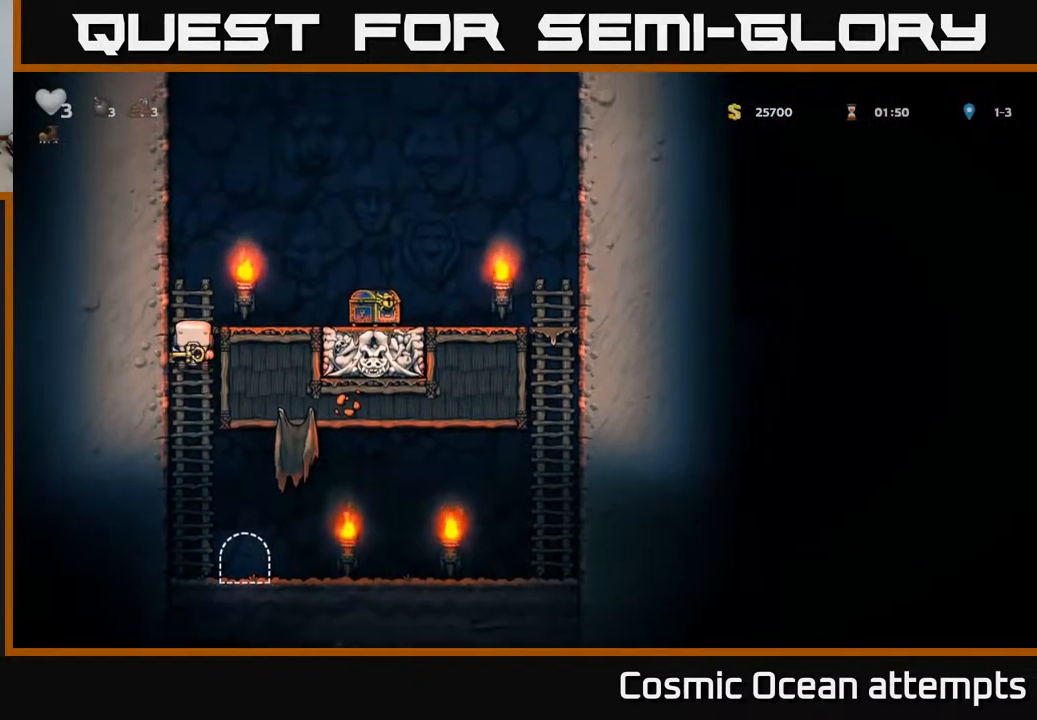
{"buttons": ["A", "DPAD_LEFT"], "left_stick": "center", "right_stick": "center", "events": [[50, "DPAD_UP", "up"], [200, "A", "up"], [450, "DPAD_RIGHT", "up"], [483, "A", "down"], [483, "DPAD_LEFT", "down"]]}
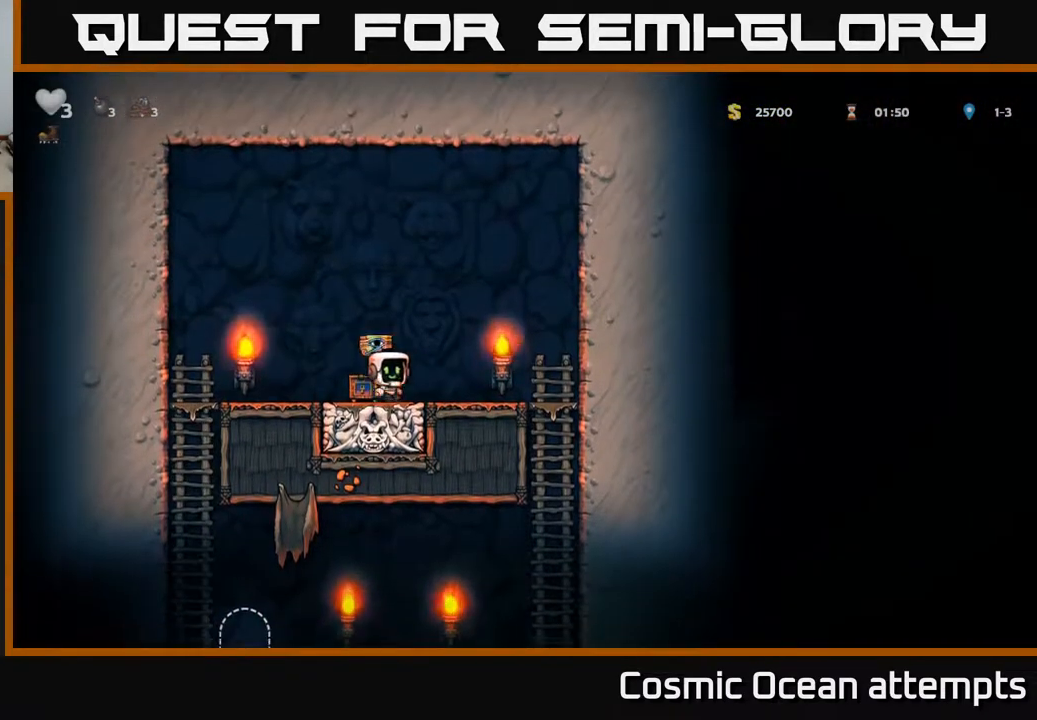
{"buttons": ["DPAD_LEFT"], "left_stick": "center", "right_stick": "center", "events": [[217, "A", "up"]]}
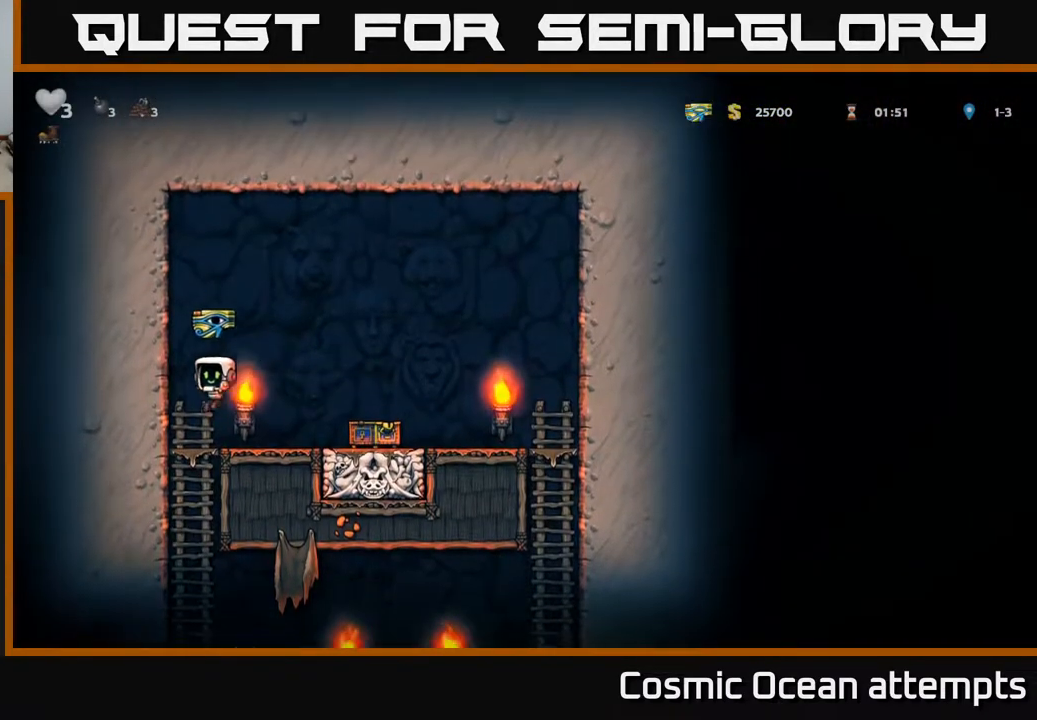
{"buttons": ["DPAD_RIGHT"], "left_stick": "center", "right_stick": "center", "events": [[17, "DPAD_DOWN", "down"], [83, "DPAD_LEFT", "up"], [133, "A", "down"], [217, "A", "up"], [233, "DPAD_DOWN", "up"], [483, "DPAD_RIGHT", "down"]]}
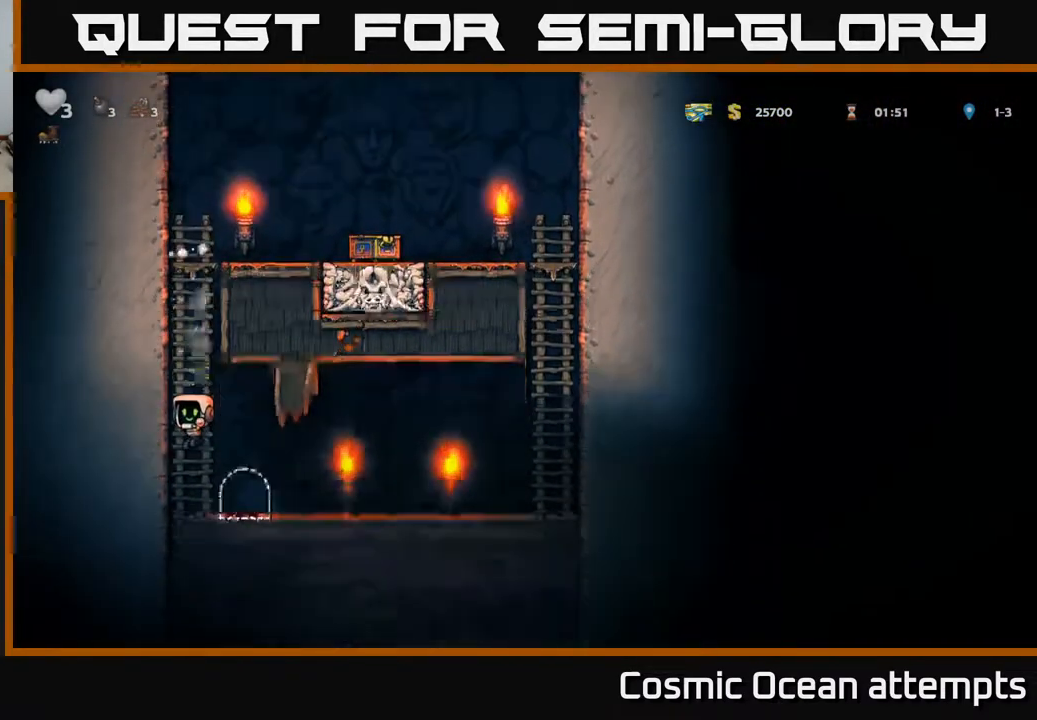
{"buttons": ["L2"], "left_stick": "center", "right_stick": "center", "events": [[67, "DPAD_RIGHT", "up"], [167, "L2", "down"], [233, "L2", "up"], [317, "L2", "down"], [400, "L2", "up"], [483, "L2", "down"]]}
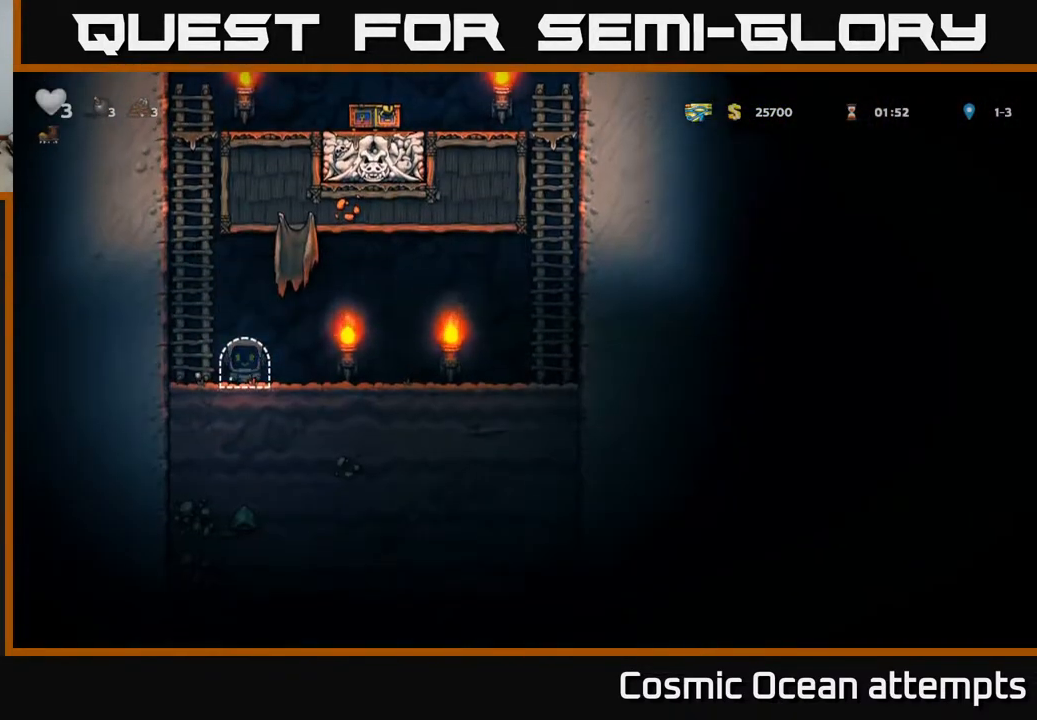
{"buttons": [], "left_stick": "center", "right_stick": "center", "events": [[67, "L2", "up"]]}
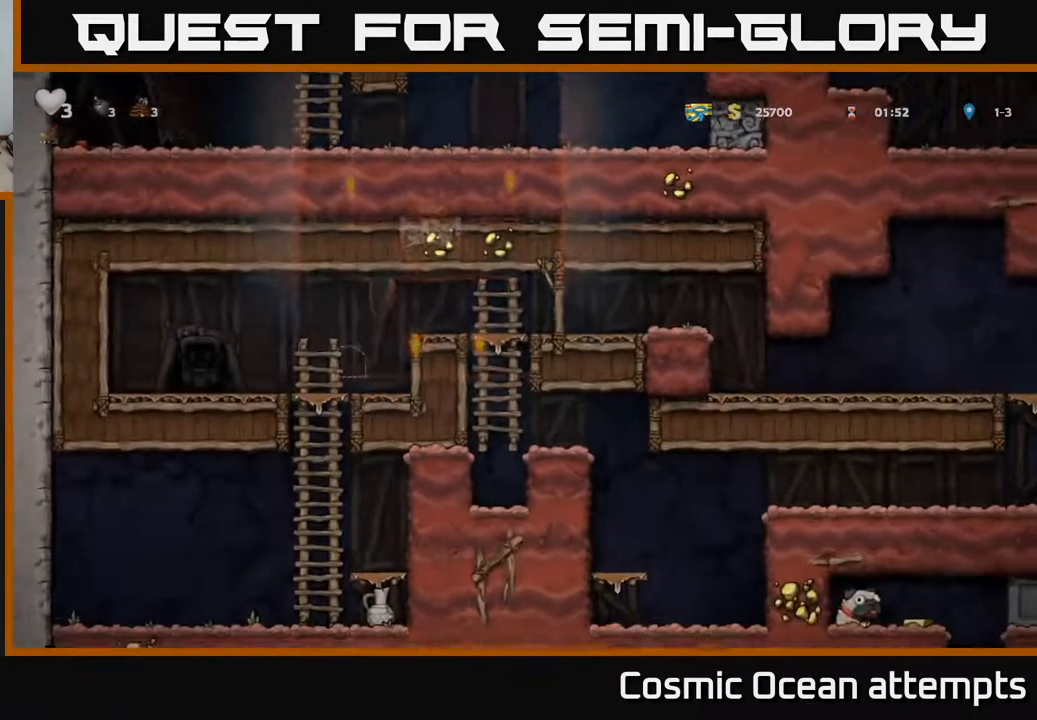
{"buttons": [], "left_stick": "center", "right_stick": "center", "events": []}
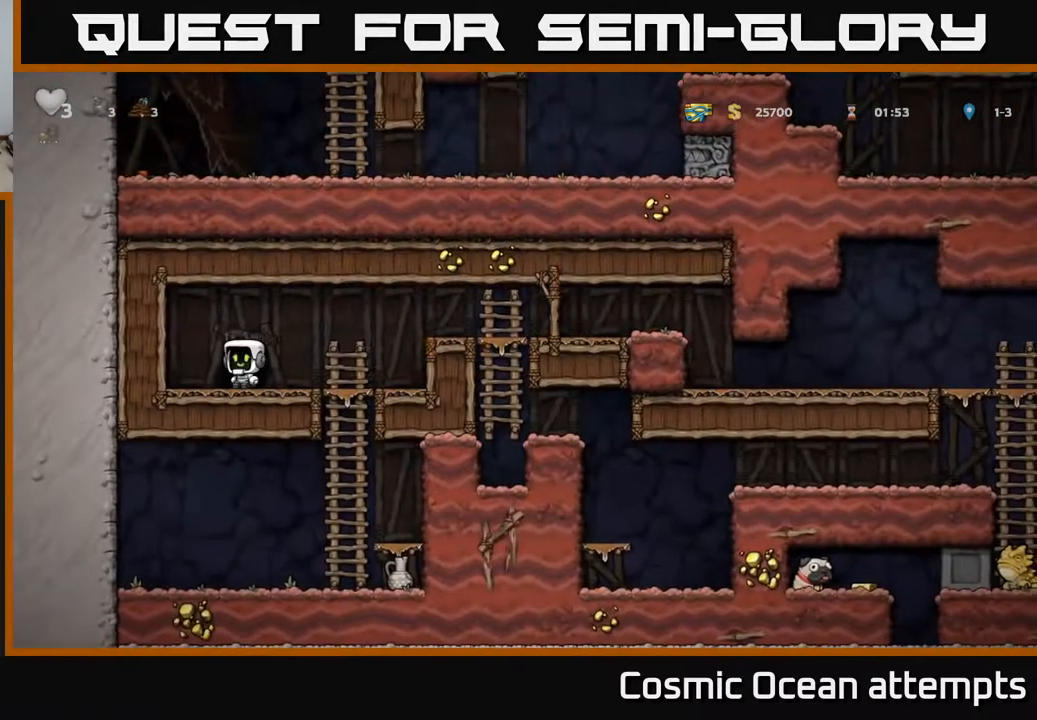
{"buttons": [], "left_stick": "center", "right_stick": "center", "events": [[67, "DPAD_RIGHT", "down"], [333, "DPAD_RIGHT", "up"]]}
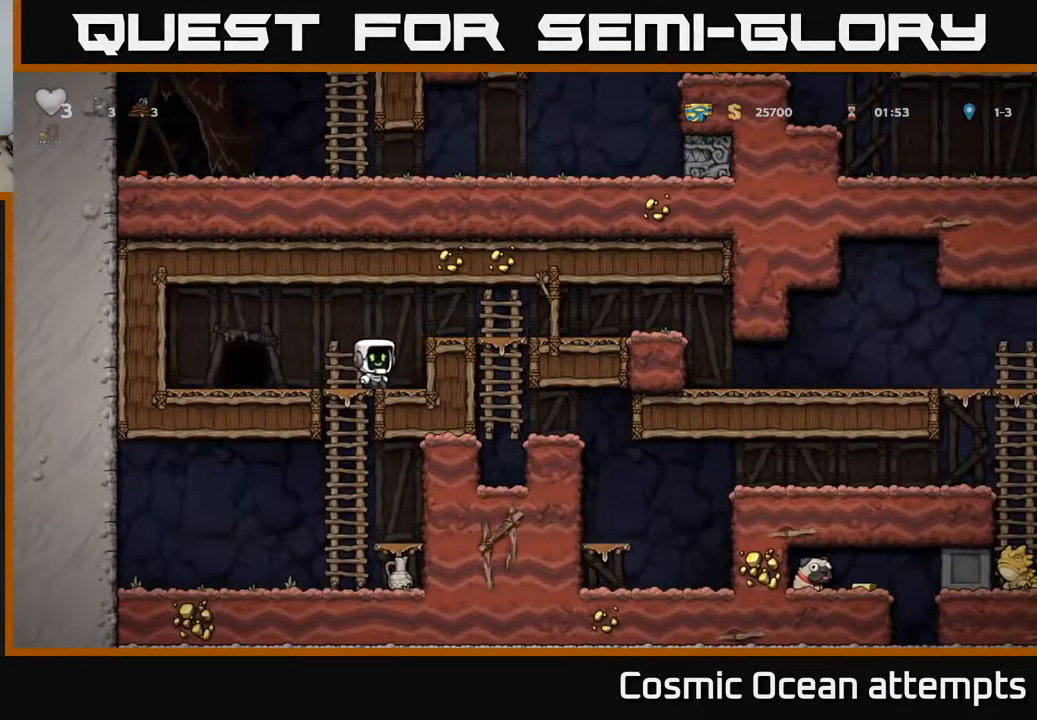
{"buttons": [], "left_stick": "center", "right_stick": "center", "events": [[33, "DPAD_LEFT", "down"], [150, "DPAD_DOWN", "down"], [150, "DPAD_LEFT", "up"], [250, "A", "down"], [333, "A", "up"], [450, "DPAD_DOWN", "up"]]}
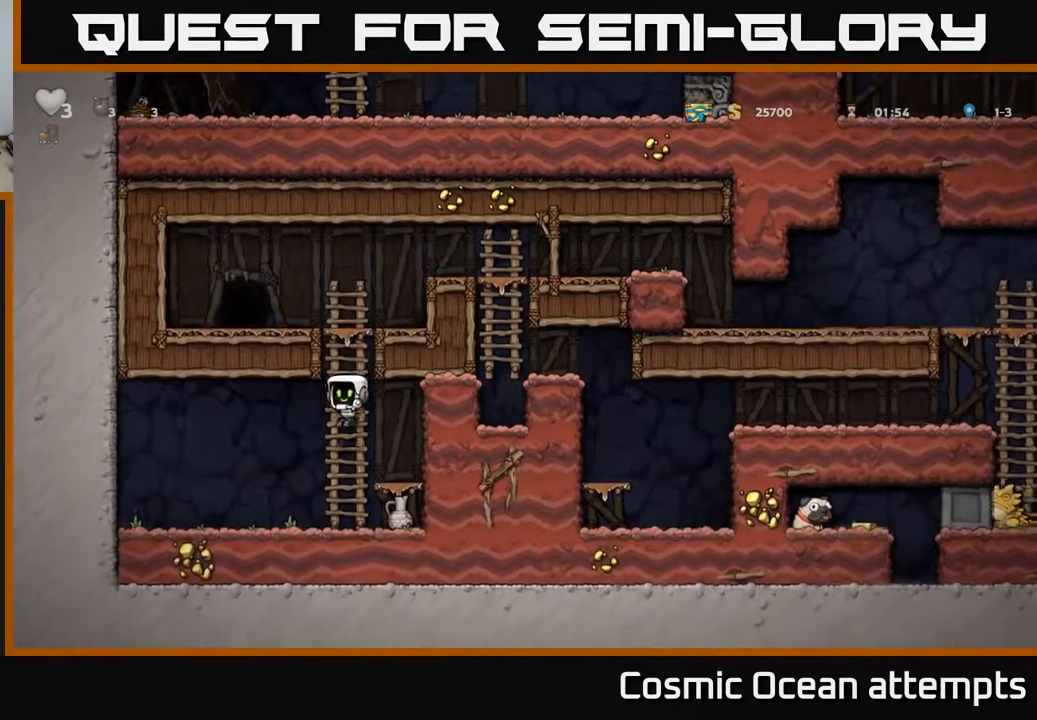
{"buttons": ["X", "DPAD_LEFT"], "left_stick": "center", "right_stick": "center", "events": [[150, "DPAD_RIGHT", "down"], [283, "DPAD_DOWN", "down"], [317, "DPAD_RIGHT", "up"], [350, "X", "down"], [383, "DPAD_LEFT", "down"], [417, "DPAD_DOWN", "up"], [450, "X", "up"], [500, "X", "down"]]}